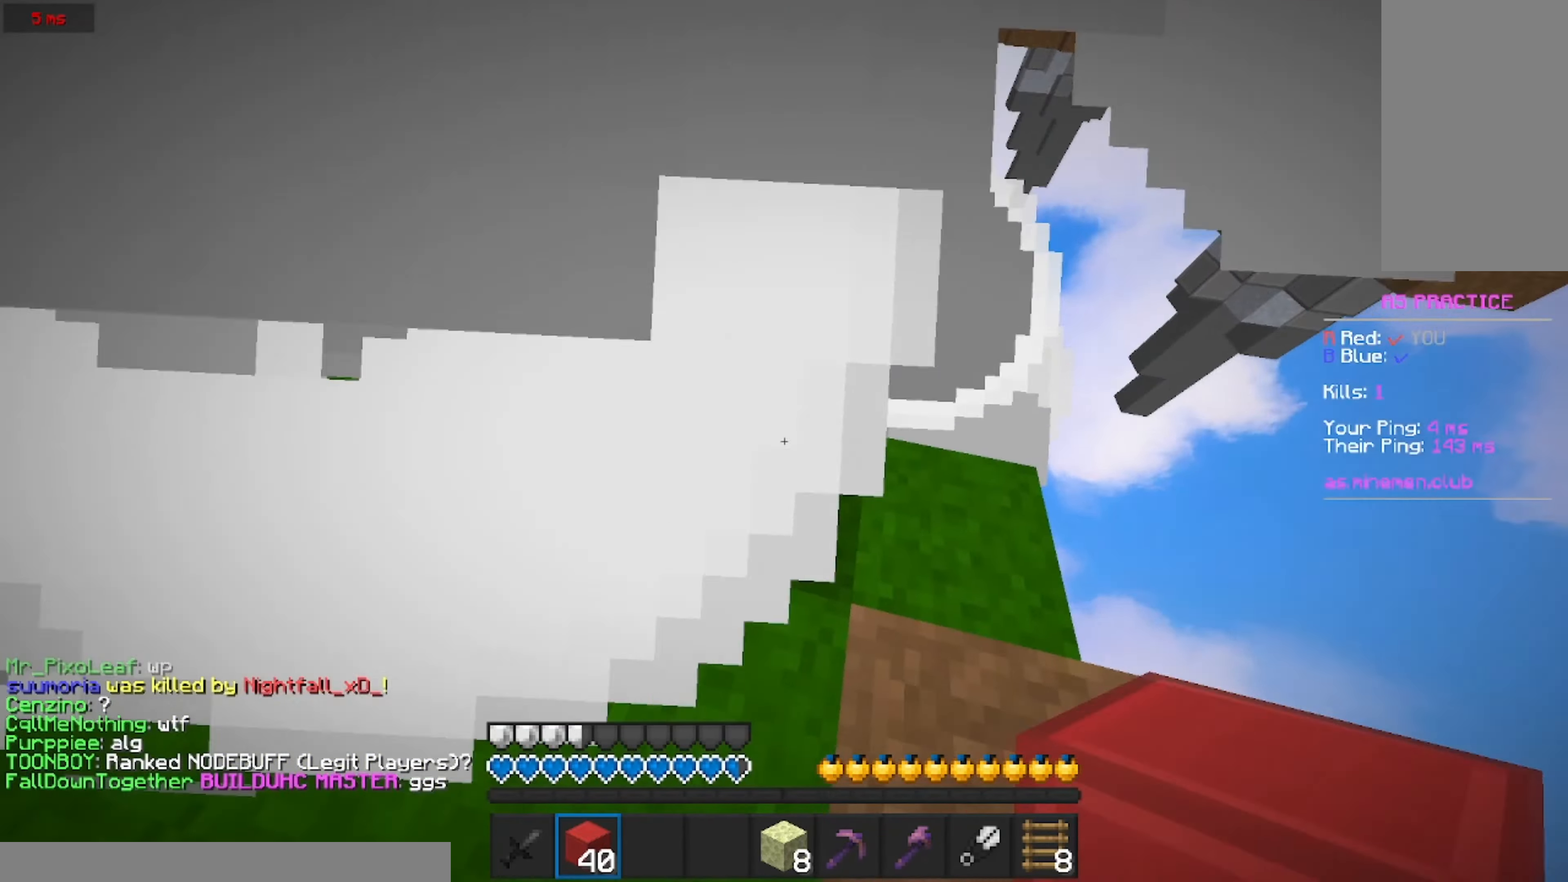
Gameplay with keyboard and mouse; each line is a JSON object with the keys and mouse buttons held at the frame after it. "events" lists presses ("down") and releases ("up") of "a", "d", "s", "w", "mouse_left" and "mouse_right" between this image and that frame as [ms after this image, input, new state], when the widget could be followed in between. "mouse_left", "mouse_right" = the "left", "right" buttons of the "mouse" list. No other keys are recorded. Fast repeated clicks can show as one long hold. Mouse movement is not recorded.
{"keys": [], "mouse": []}
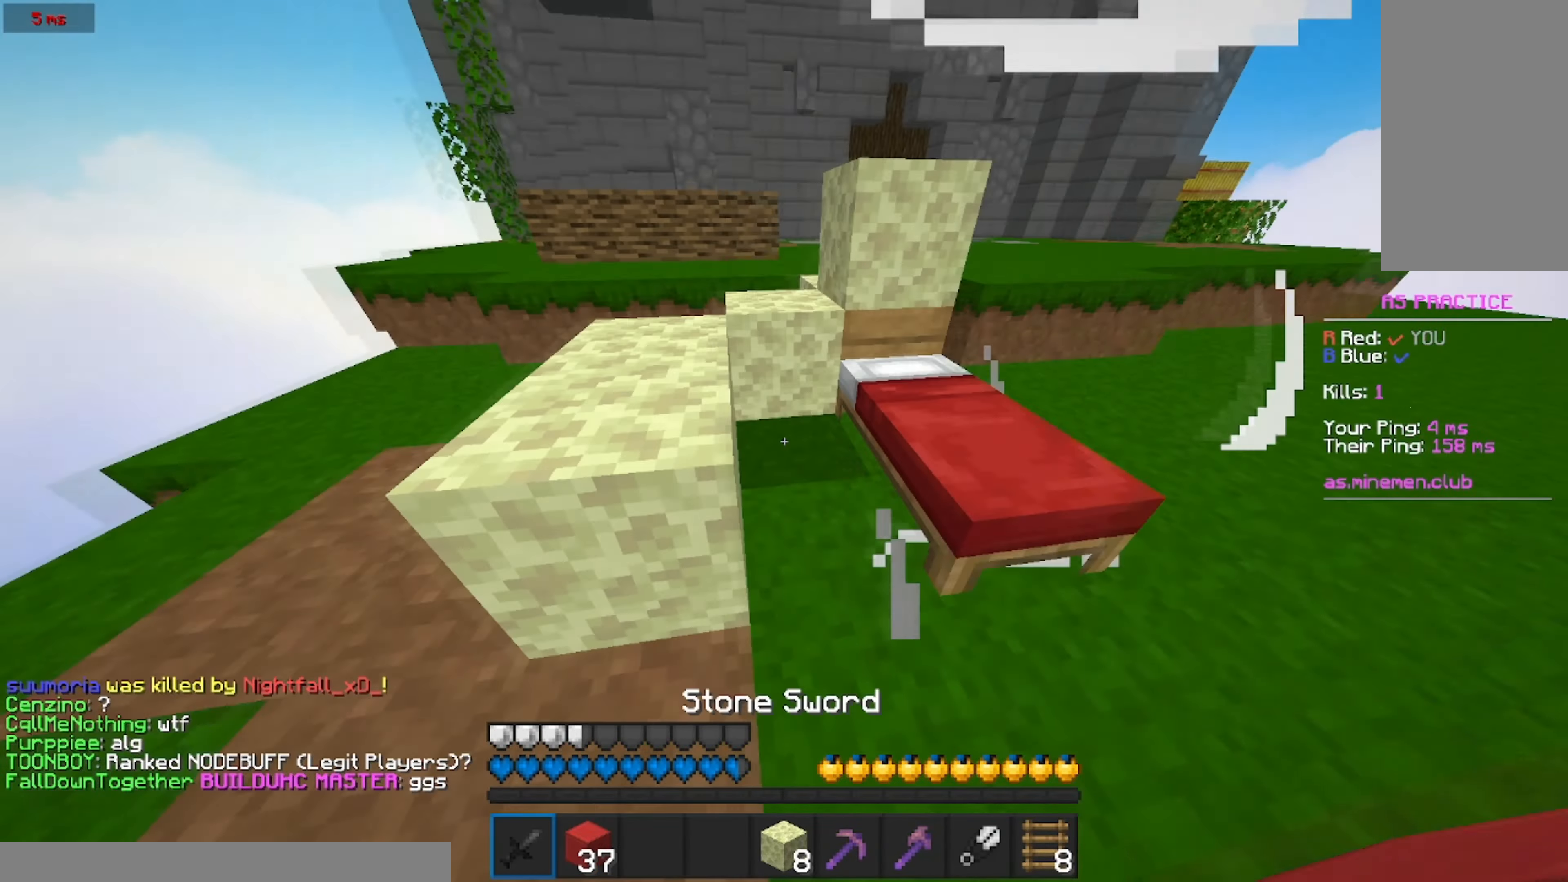
{"keys": [], "mouse": ["left"], "events": [[100, "mouse_left", "down"], [350, "d", "down"], [417, "d", "up"]]}
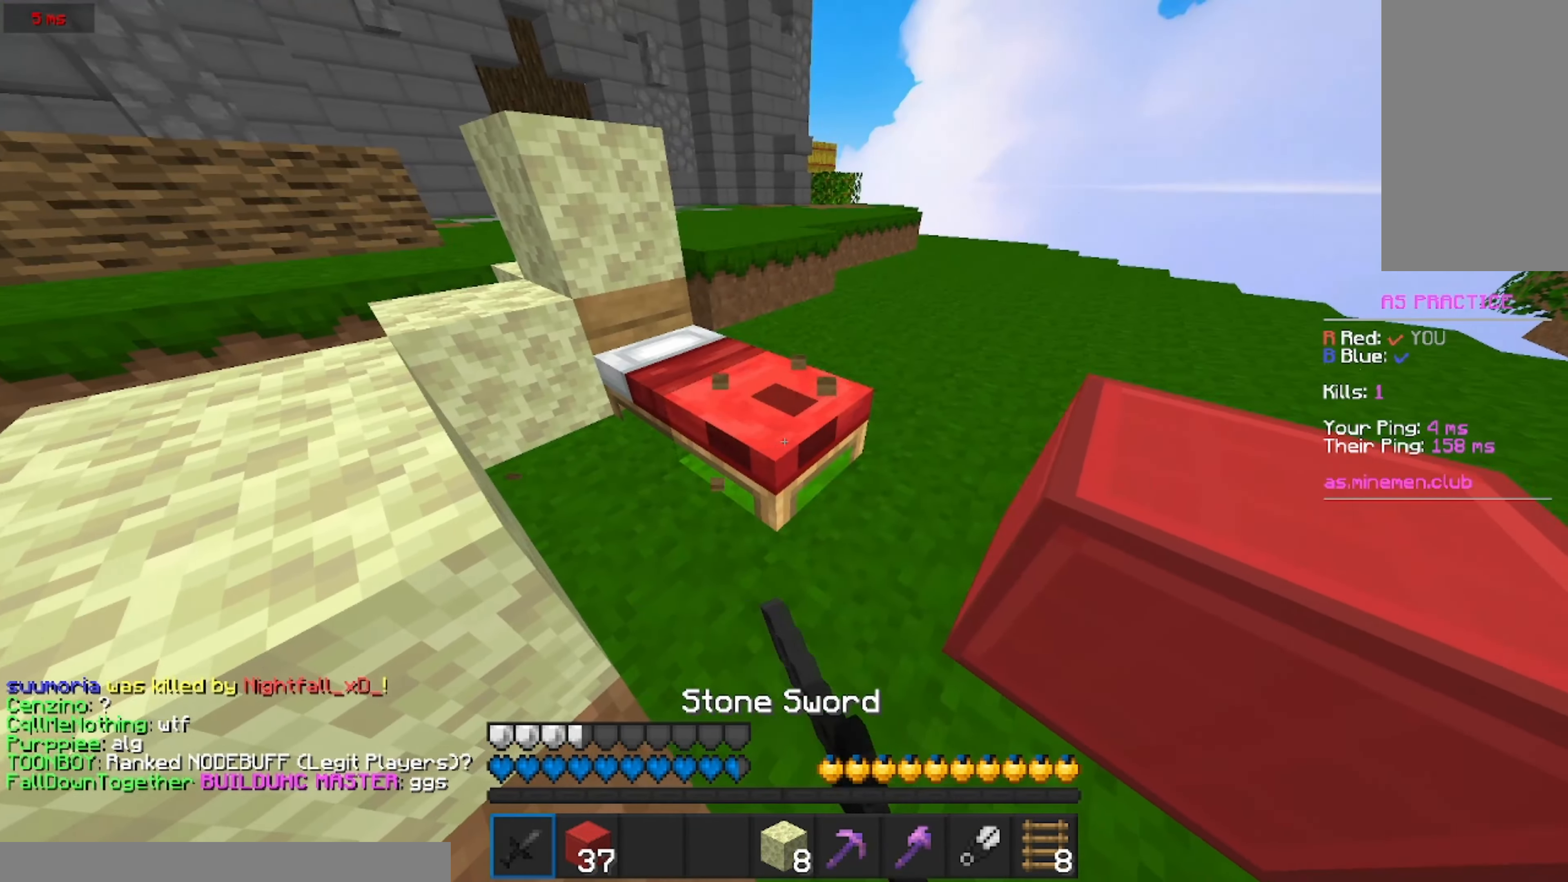
{"keys": ["w"], "mouse": [], "events": [[334, "w", "down"], [500, "mouse_left", "up"]]}
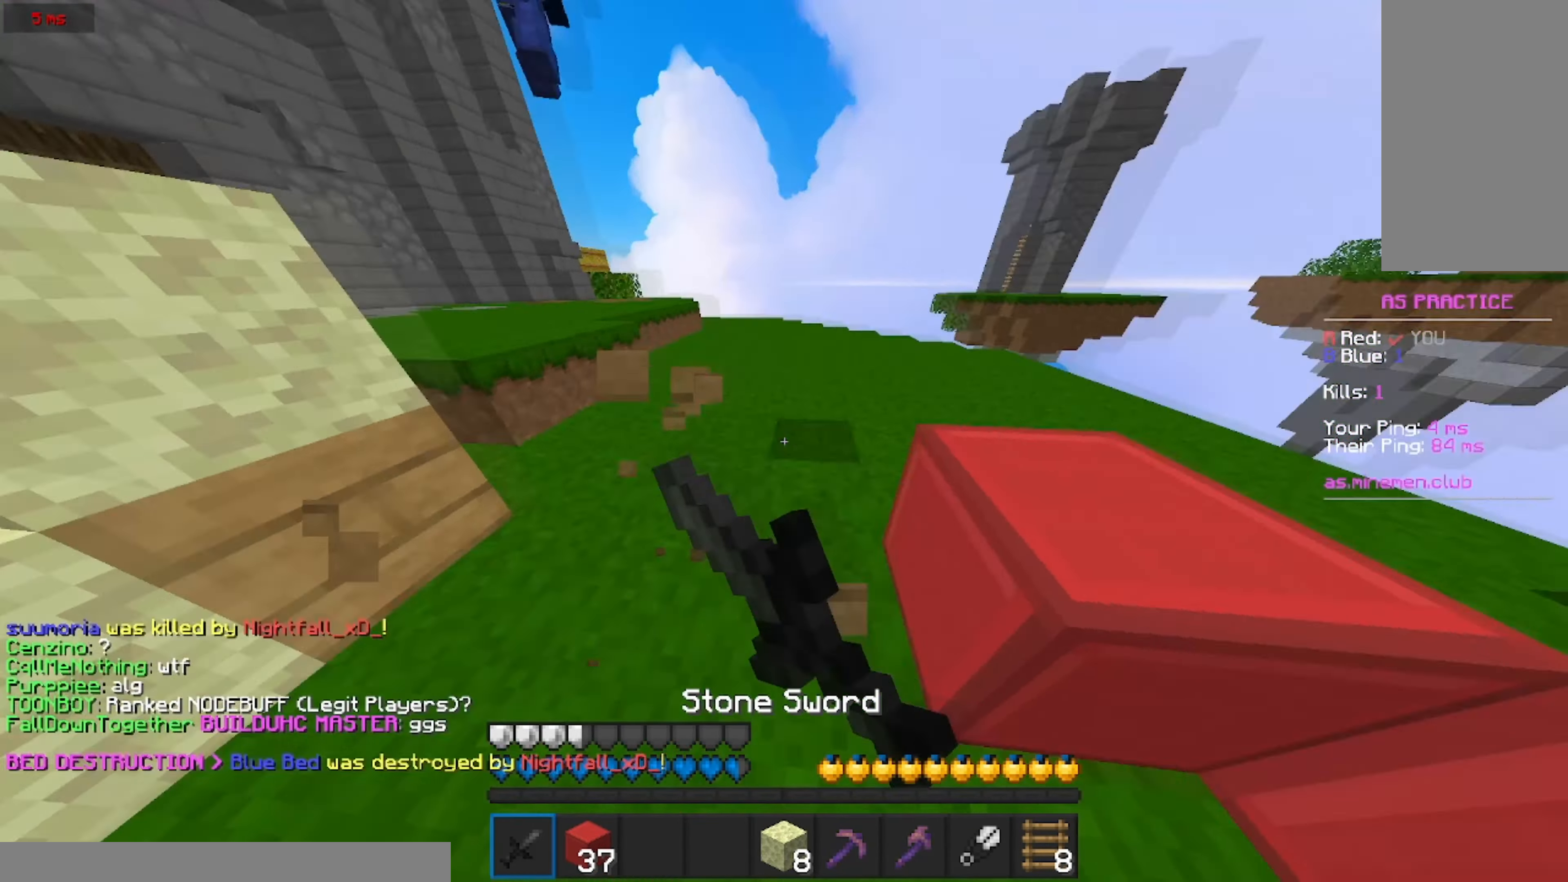
{"keys": ["d", "s"], "mouse": [], "events": [[50, "w", "up"], [216, "s", "down"], [366, "d", "down"]]}
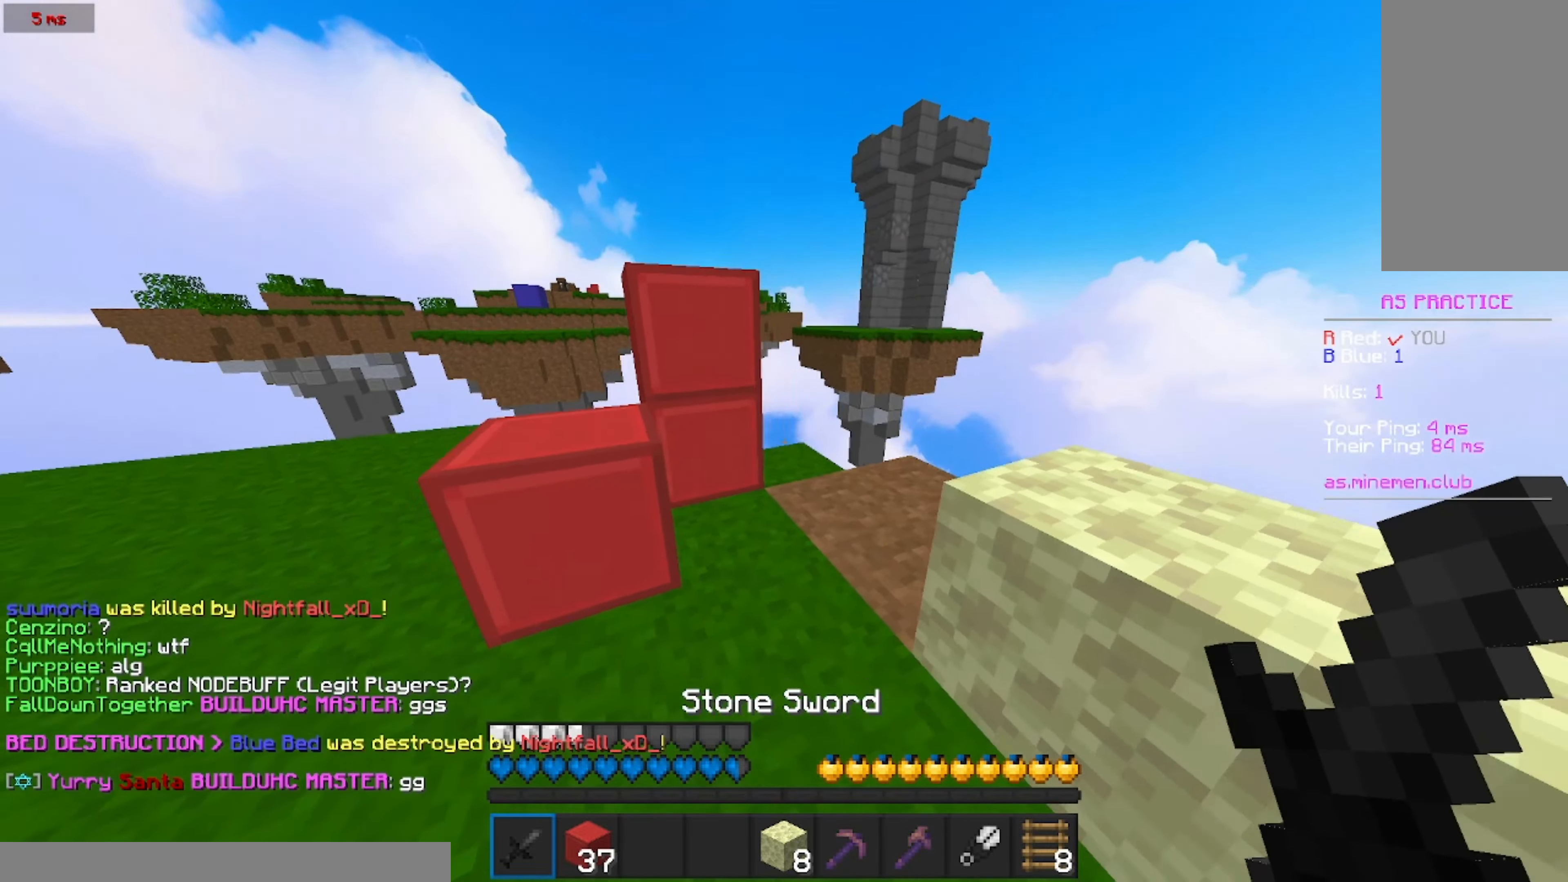
{"keys": ["w"], "mouse": [], "events": [[83, "d", "up"], [183, "s", "up"], [350, "w", "down"]]}
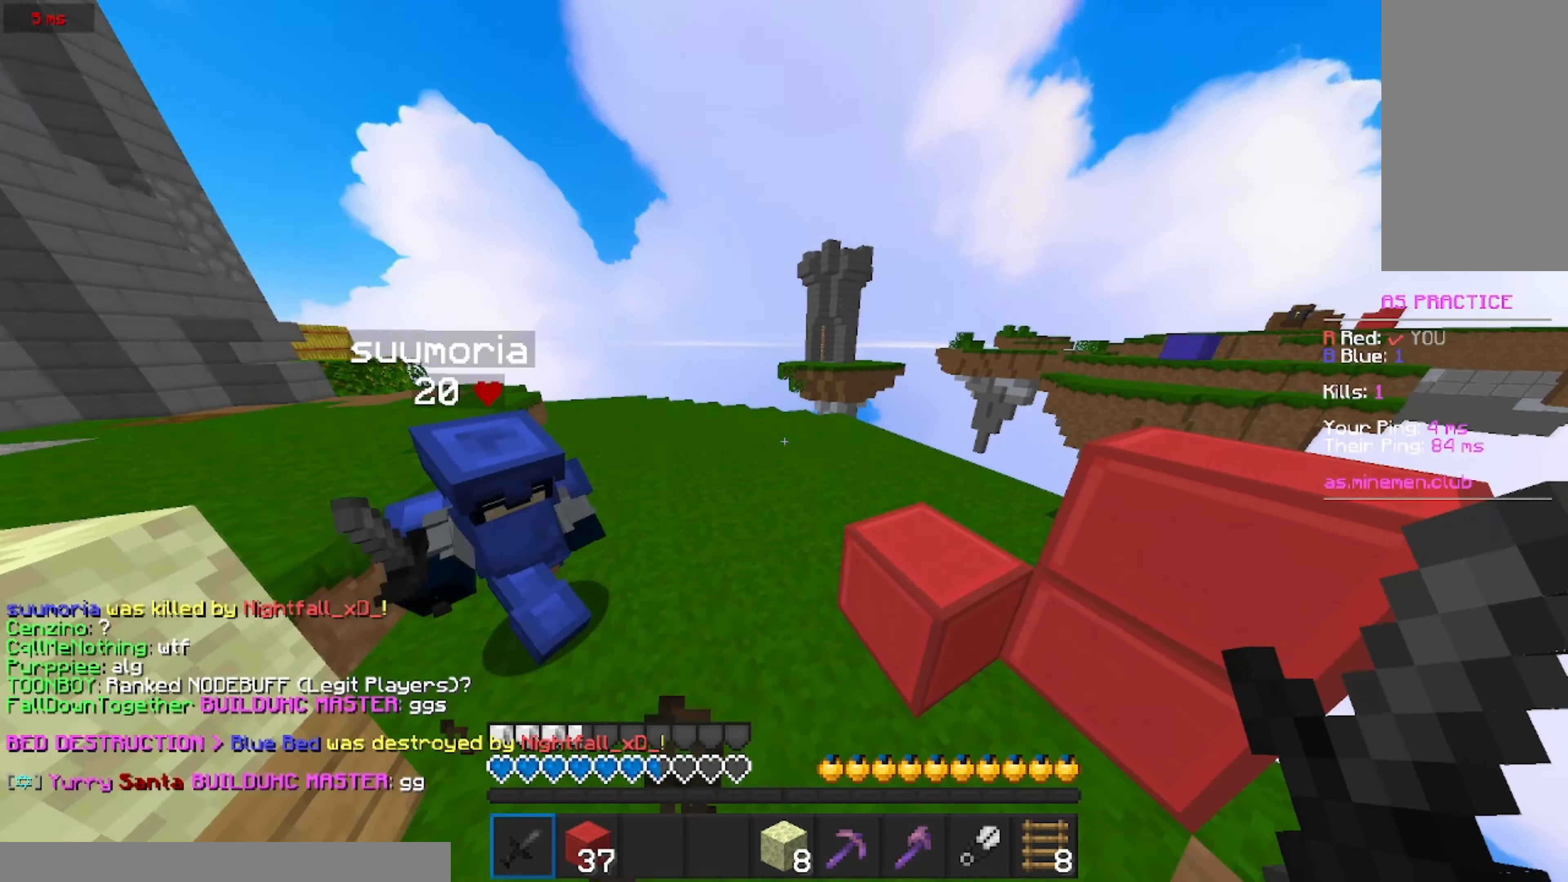
{"keys": ["w"], "mouse": ["left"]}
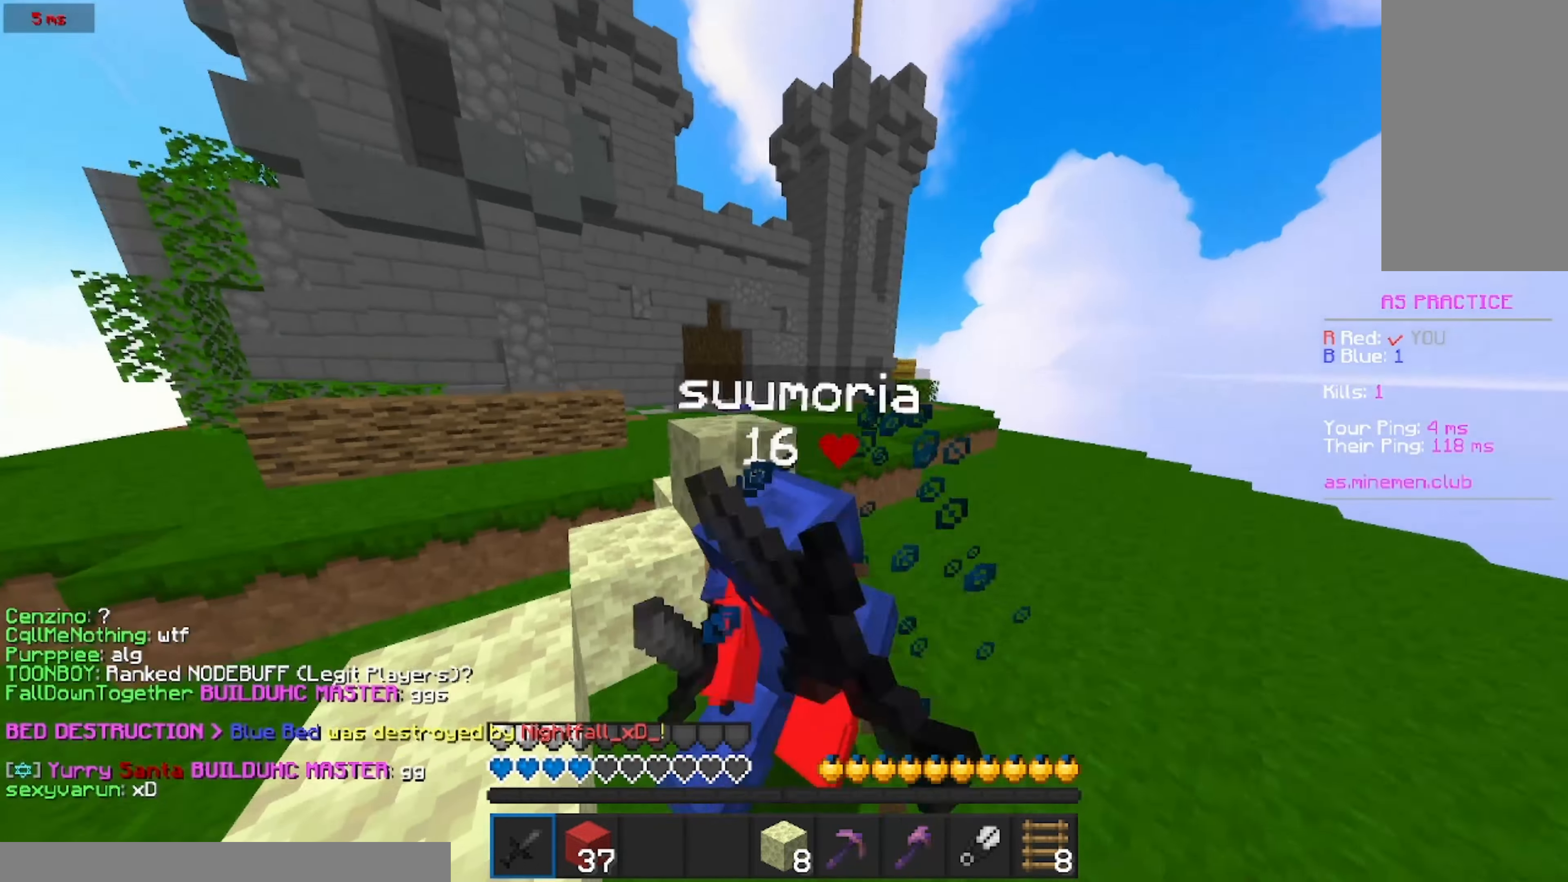
{"keys": ["w"], "mouse": [], "events": [[33, "mouse_left", "up"], [33, "mouse_right", "down"], [83, "mouse_left", "down"], [133, "mouse_left", "up"], [133, "mouse_right", "up"], [200, "mouse_left", "down"], [250, "mouse_left", "up"], [250, "mouse_right", "down"], [300, "mouse_right", "up"], [350, "mouse_left", "down"], [400, "mouse_left", "up"], [450, "mouse_left", "down"], [450, "mouse_right", "down"], [500, "mouse_left", "up"], [500, "mouse_right", "up"]]}
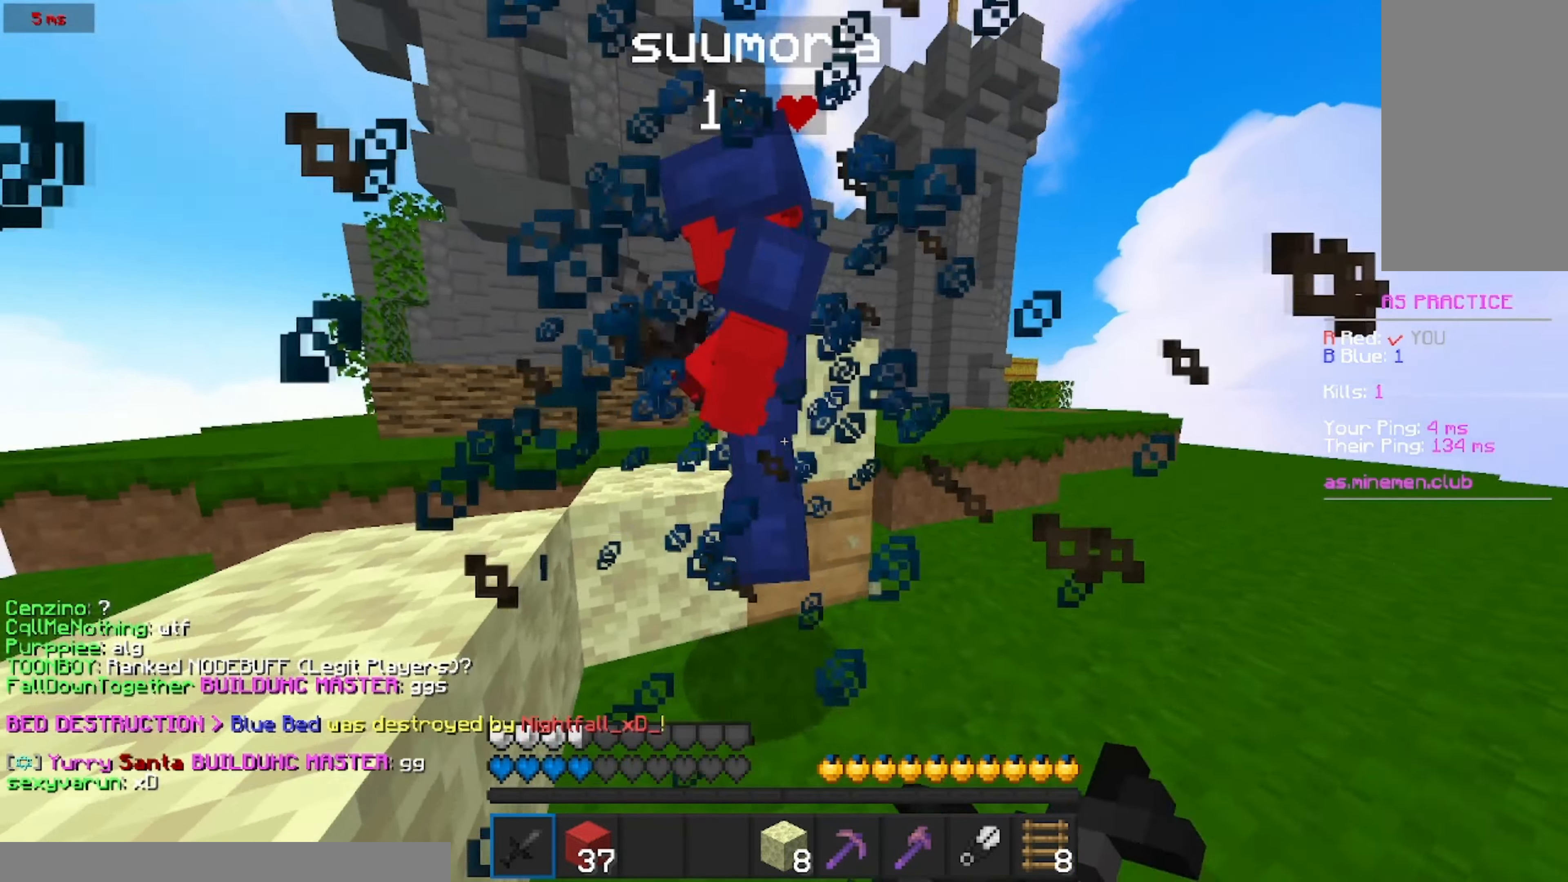
{"keys": ["w"], "mouse": [], "events": [[50, "mouse_left", "down"], [116, "mouse_left", "up"], [166, "mouse_right", "down"], [216, "mouse_right", "up"], [266, "mouse_left", "down"], [316, "mouse_left", "up"], [316, "mouse_right", "down"], [433, "mouse_right", "up"]]}
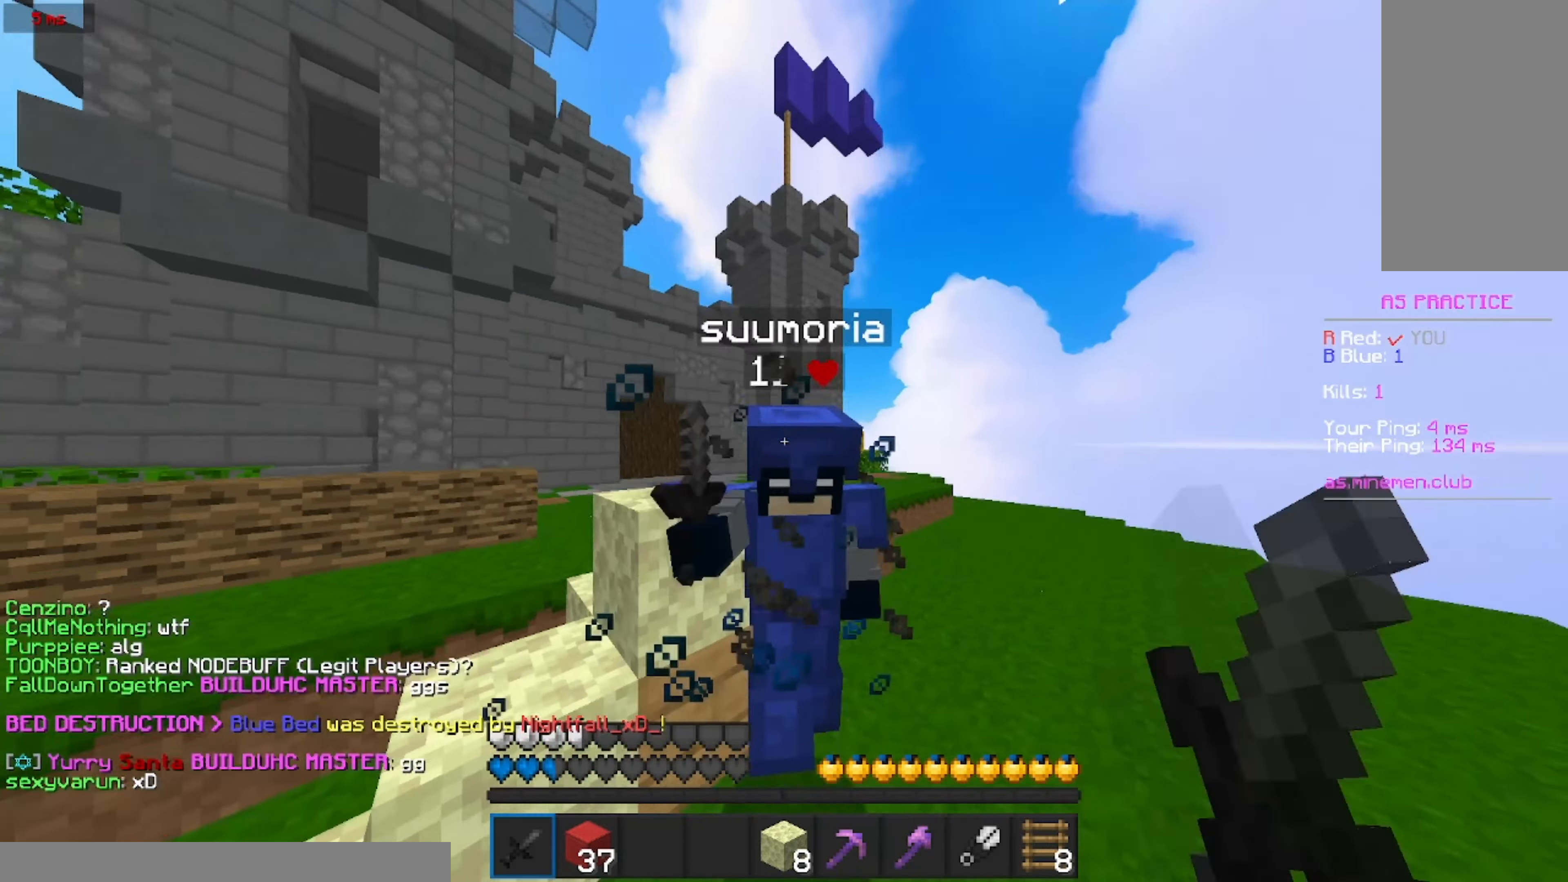
{"keys": ["w"], "mouse": ["left"], "events": [[33, "mouse_left", "down"], [33, "mouse_right", "down"], [83, "mouse_left", "up"], [83, "mouse_right", "up"], [133, "mouse_left", "down"], [183, "mouse_left", "up"], [233, "mouse_left", "down"], [300, "mouse_left", "up"], [350, "mouse_left", "down"], [450, "mouse_left", "up"], [500, "mouse_left", "down"]]}
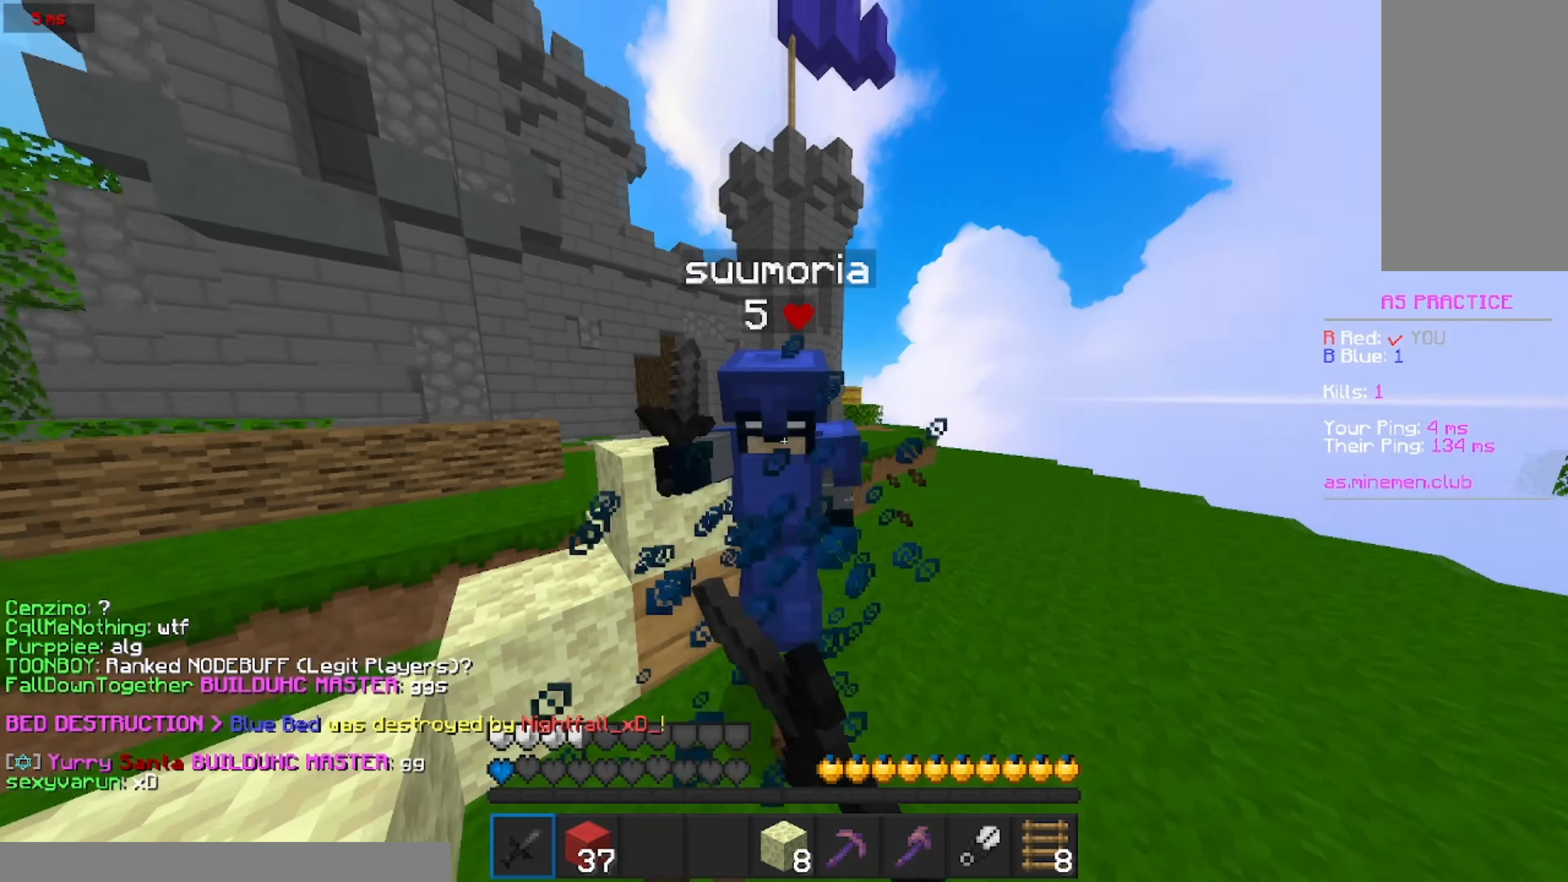
{"keys": ["w"], "mouse": [], "events": [[66, "mouse_left", "up"], [116, "mouse_left", "down"], [266, "mouse_left", "up"], [316, "mouse_left", "down"], [383, "mouse_left", "up"], [433, "mouse_left", "down"], [483, "mouse_left", "up"]]}
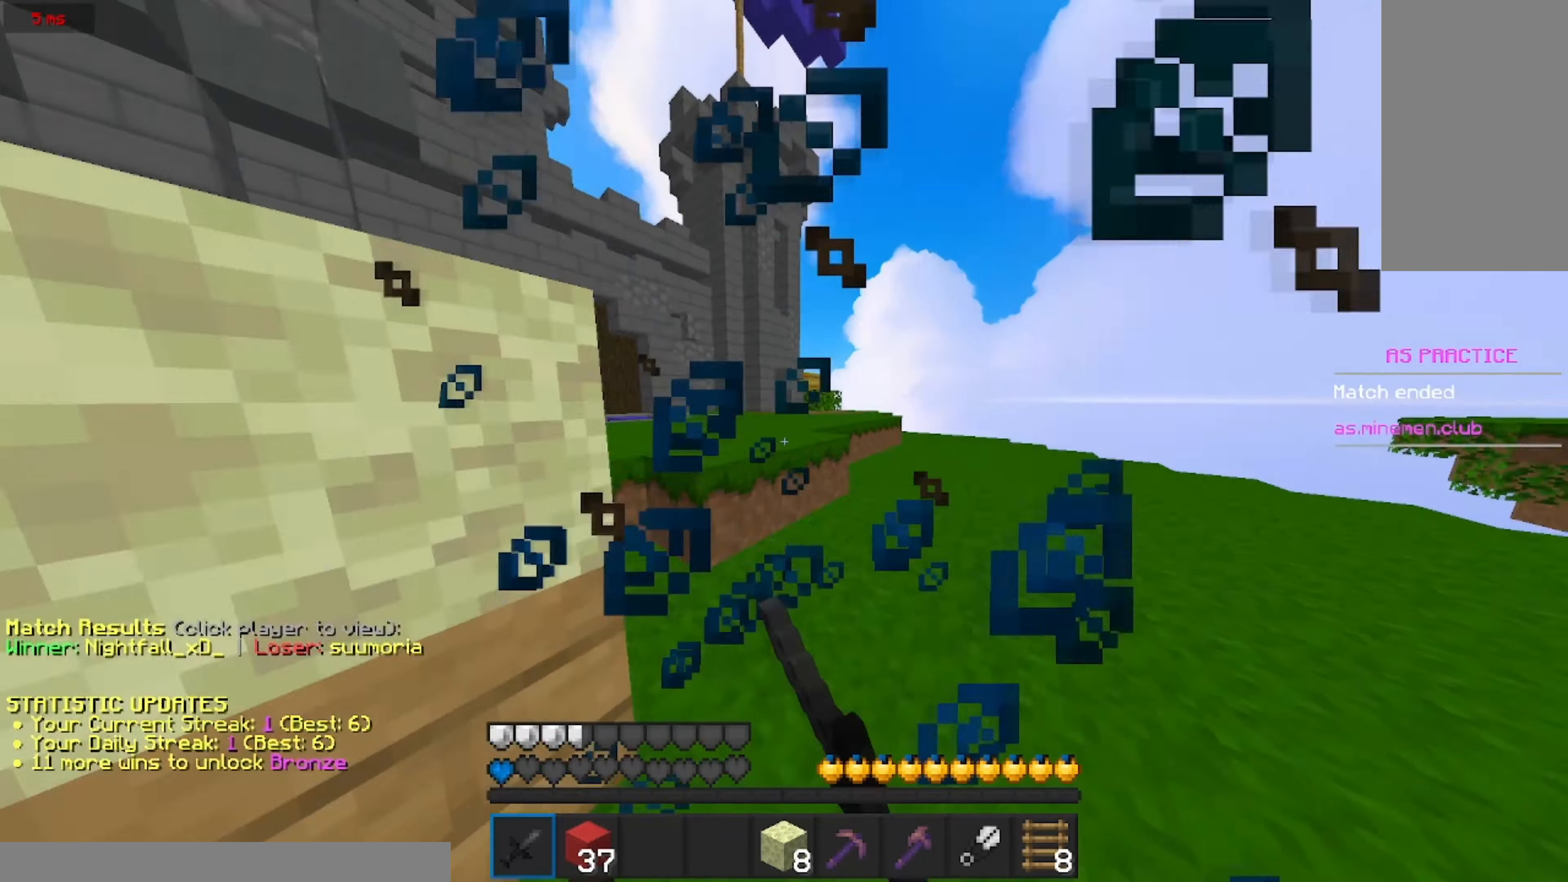
{"keys": [], "mouse": [], "events": [[300, "w", "up"]]}
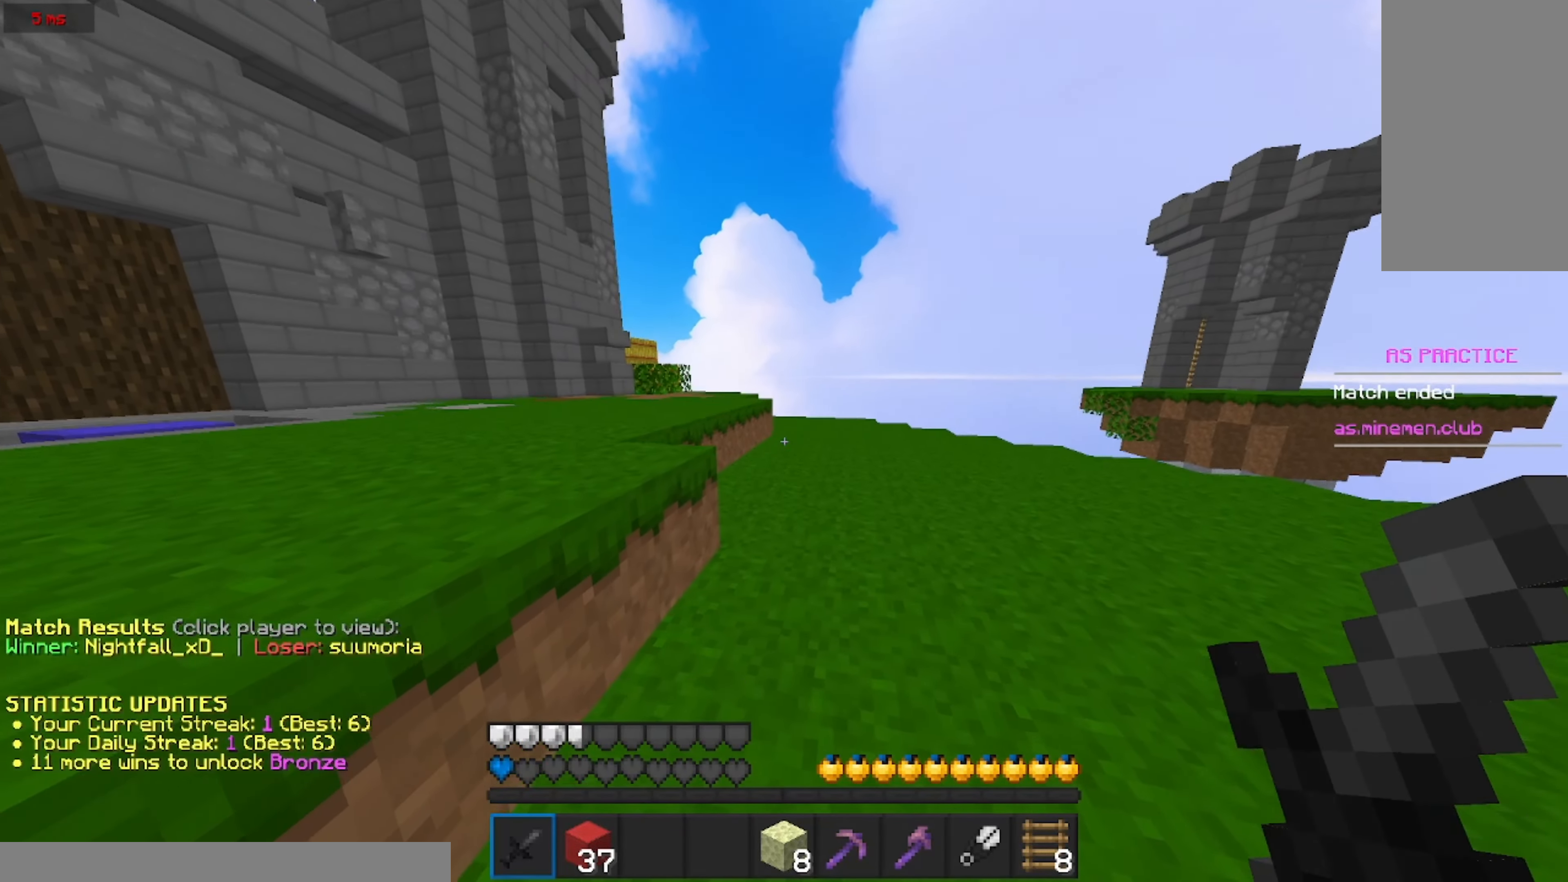
{"keys": [], "mouse": [], "events": []}
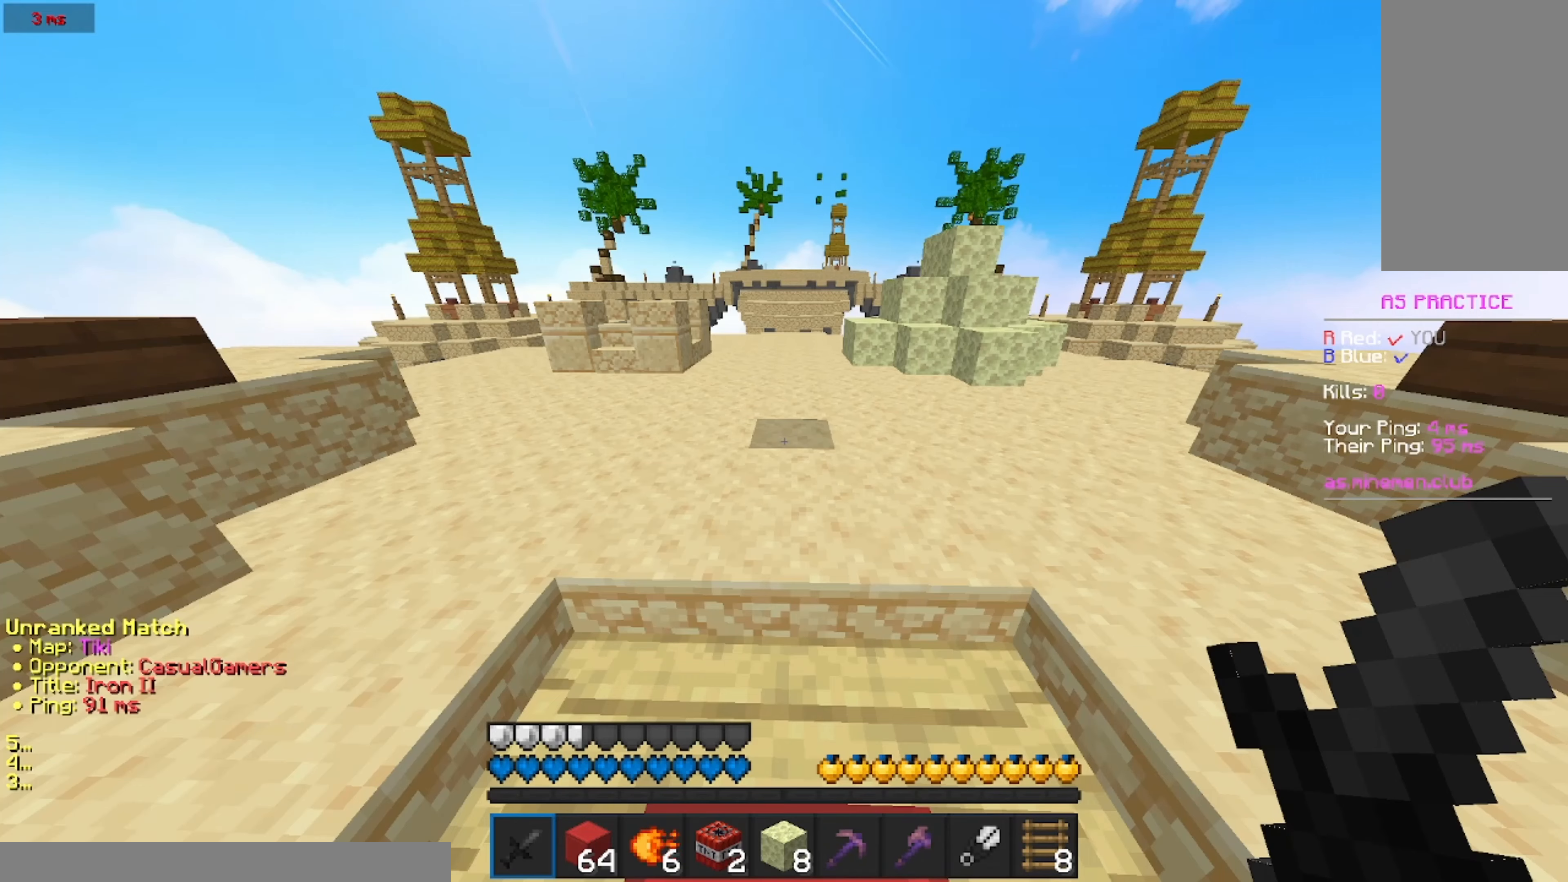
{"keys": [], "mouse": [], "events": []}
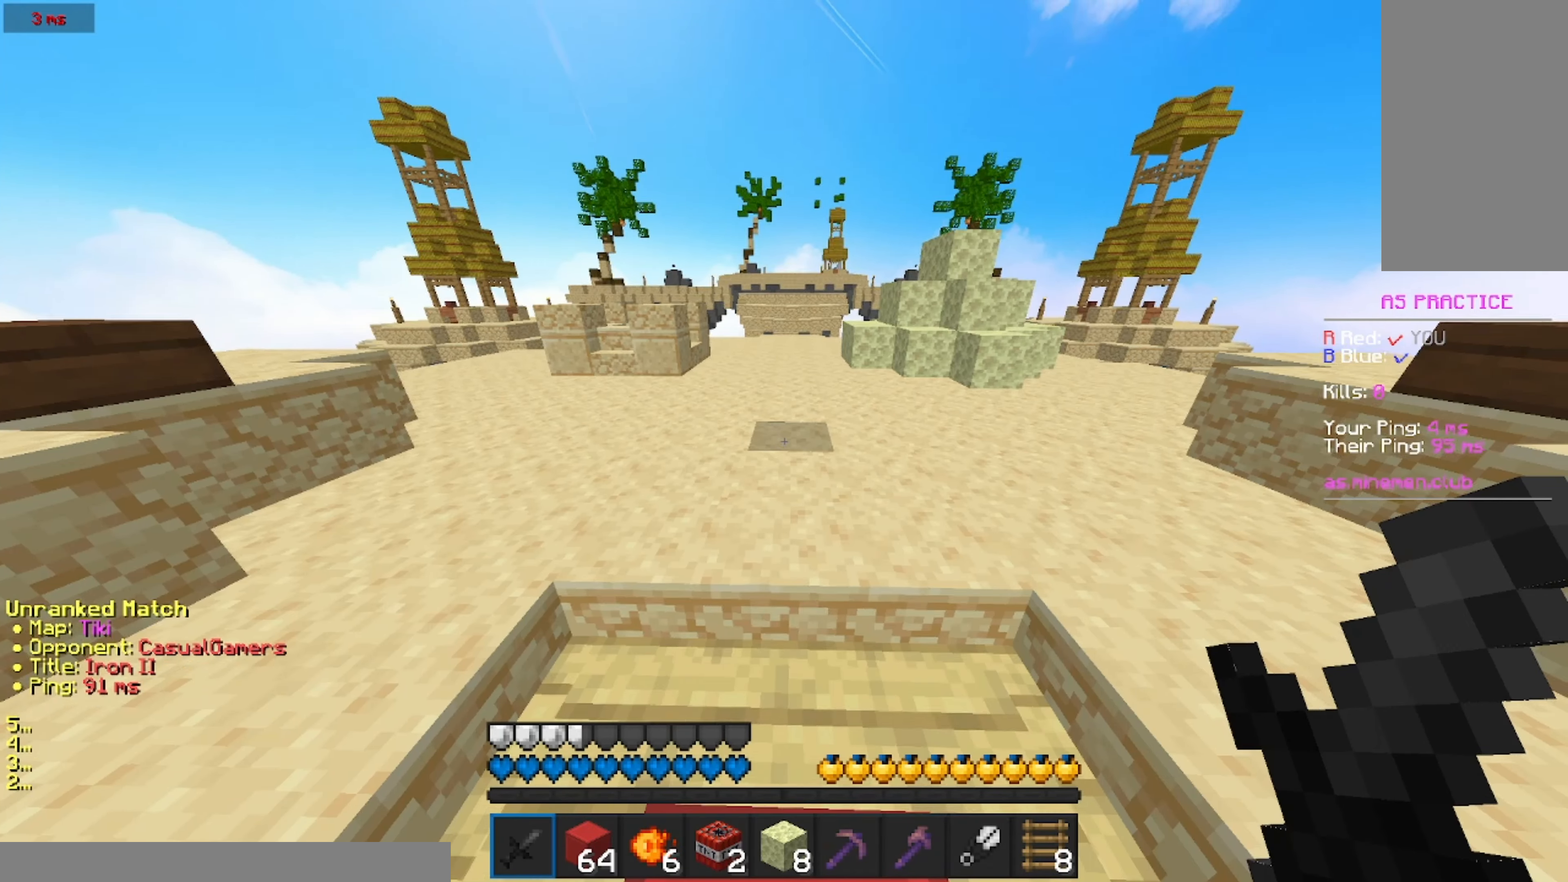
{"keys": [], "mouse": [], "events": []}
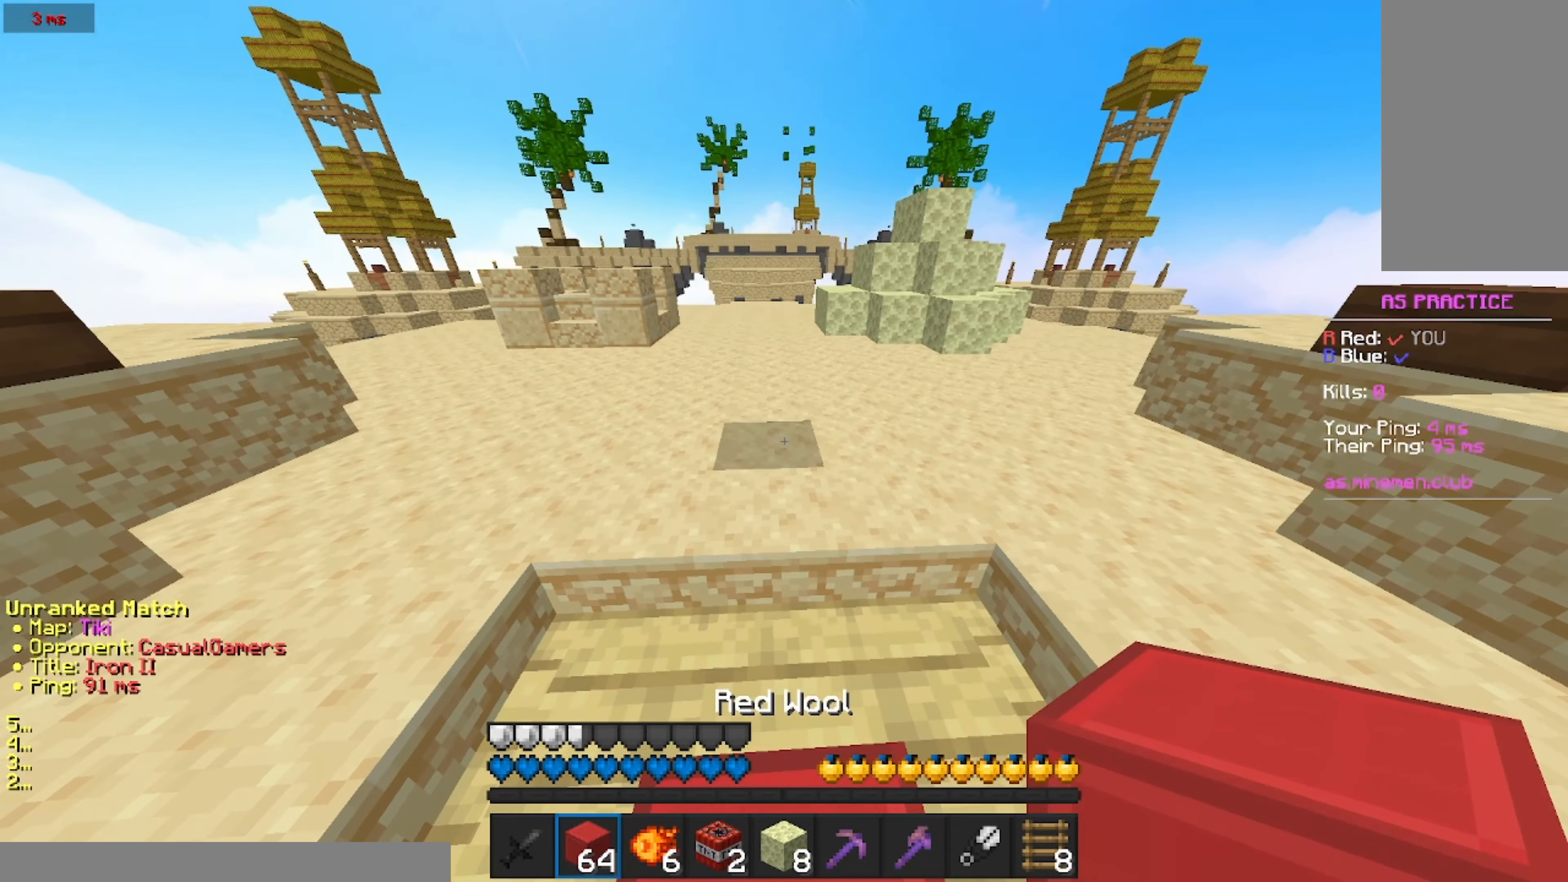
{"keys": [], "mouse": [], "events": []}
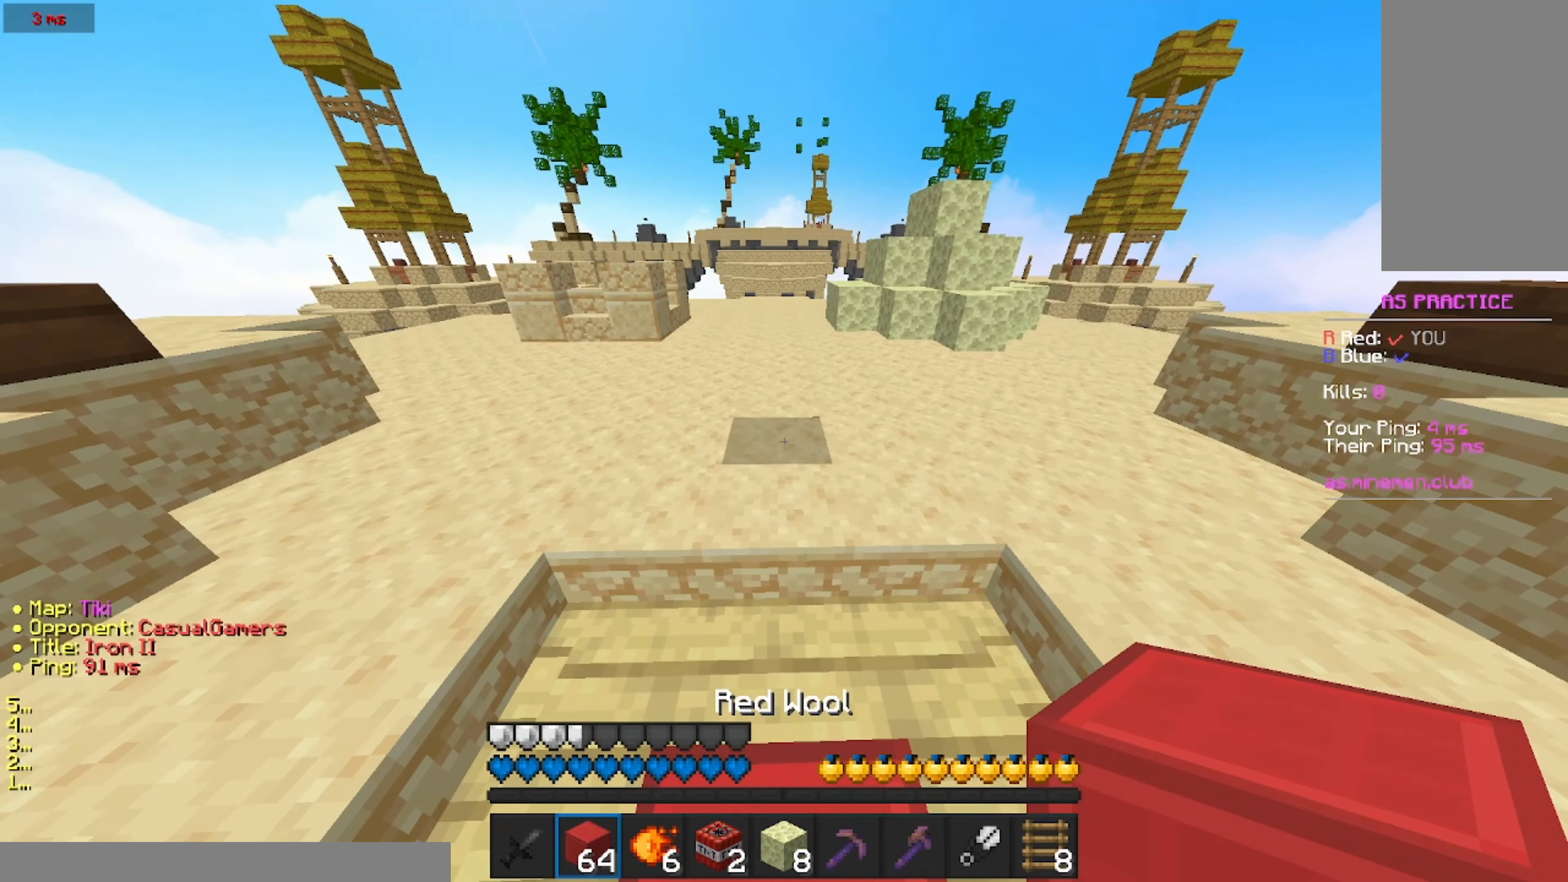
{"keys": [], "mouse": [], "events": []}
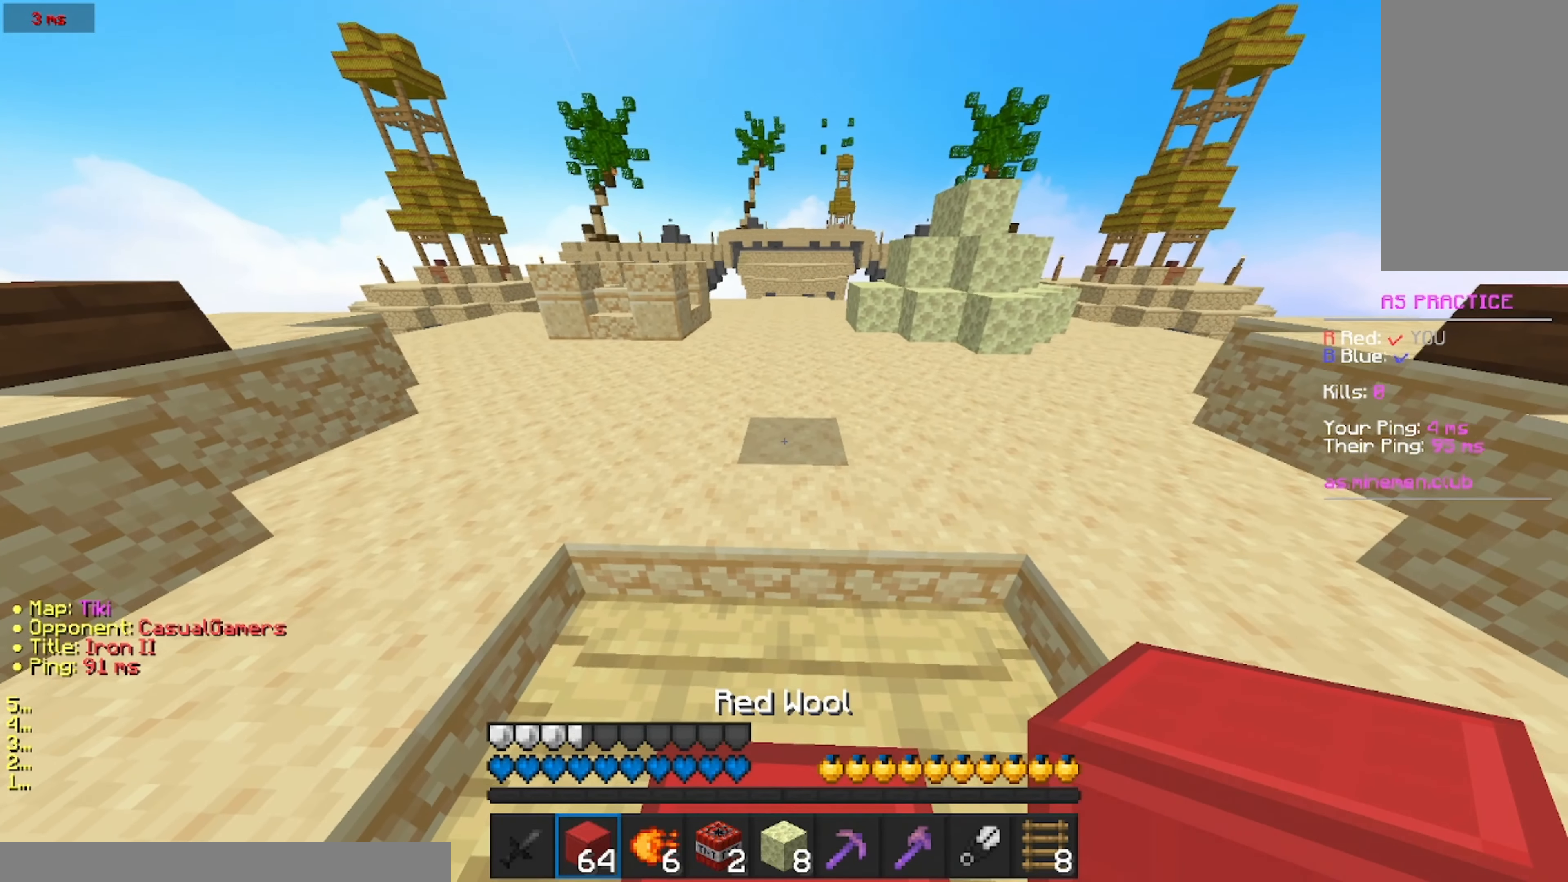
{"keys": ["w"], "mouse": [], "events": [[217, "mouse_right", "down"], [217, "w", "down"], [367, "mouse_right", "up"]]}